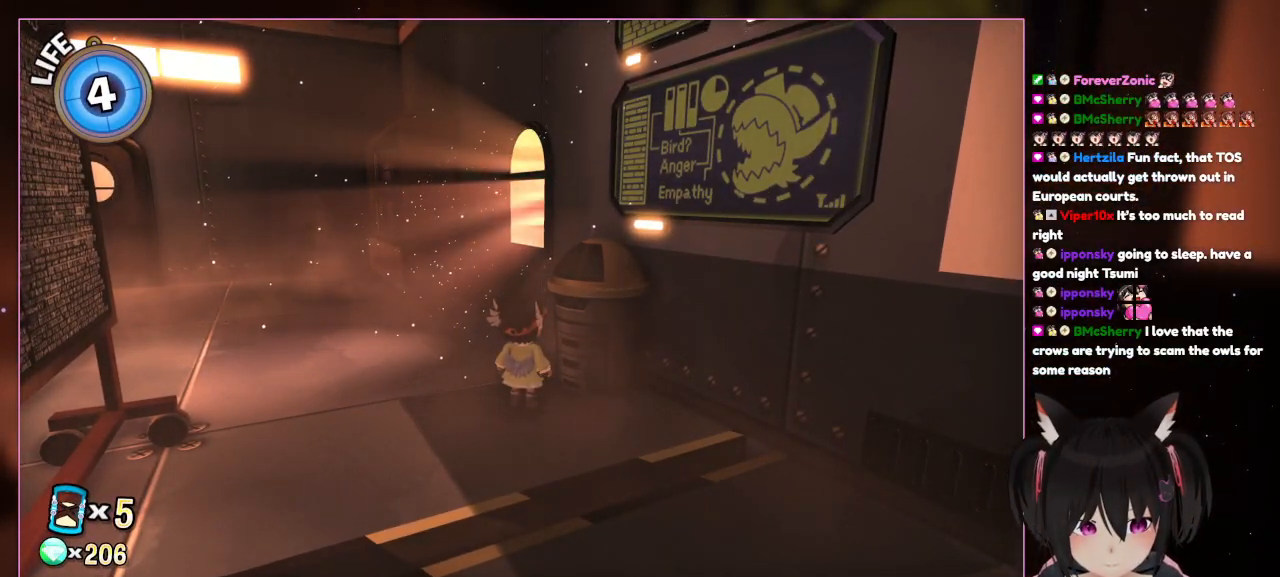
Gameplay with a controller (Nintendo layout); each line is a JSON object with the inputs held at the frame after it. "events" lists button and stick changes between this image and that frame as [ms after this image, input, new state], when the widget could be followed in between. Not read: L3 R3.
{"buttons": [], "left_stick": "up", "right_stick": "left", "events": [[133, "right_stick", "left"], [350, "left_stick", "up"]]}
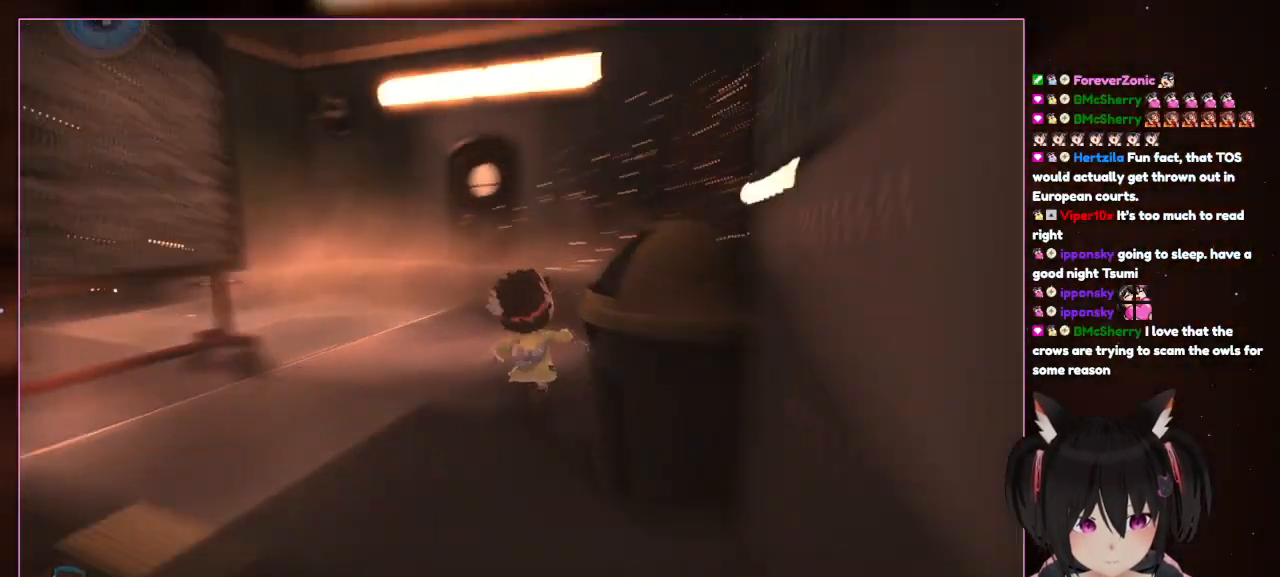
{"buttons": ["R1"], "left_stick": "up", "right_stick": "left", "events": [[450, "R1", "down"]]}
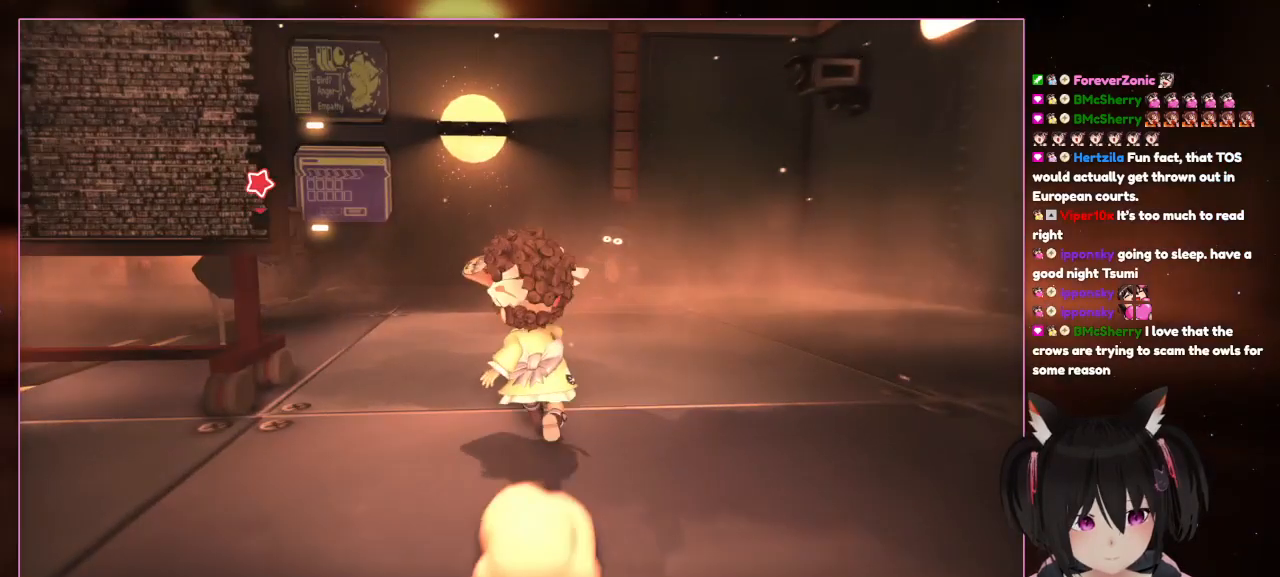
{"buttons": [], "left_stick": "up", "right_stick": "up-left", "events": [[17, "R1", "up"], [217, "R1", "down"], [283, "R1", "up"], [450, "right_stick", "up-left"]]}
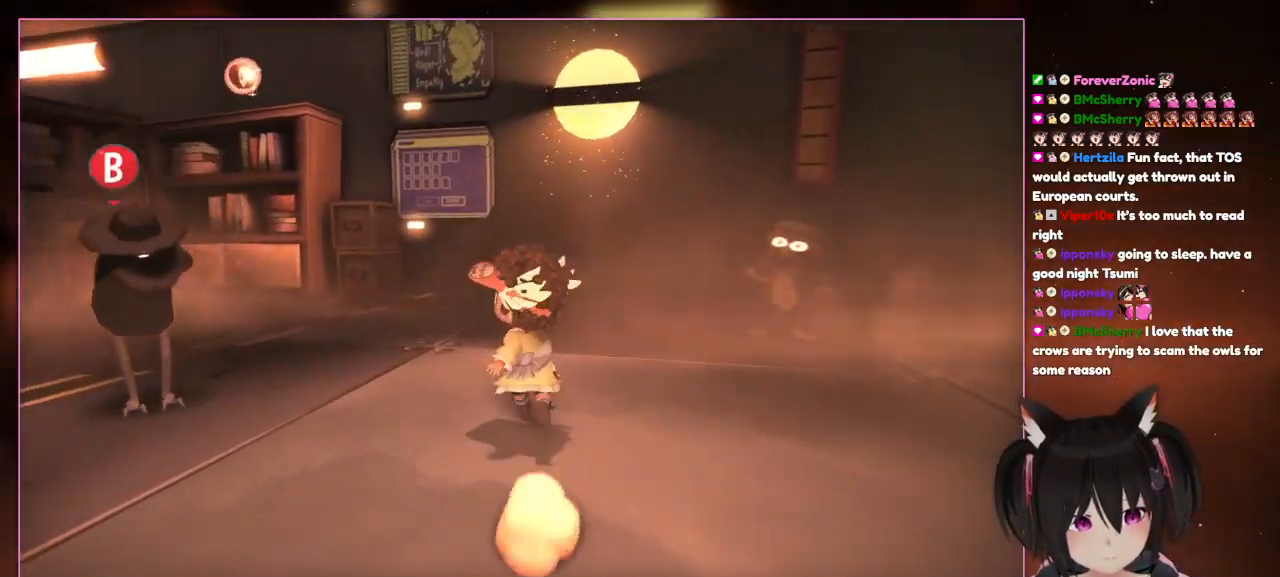
{"buttons": ["R1"], "left_stick": "up", "right_stick": "up-left", "events": [[483, "R1", "down"]]}
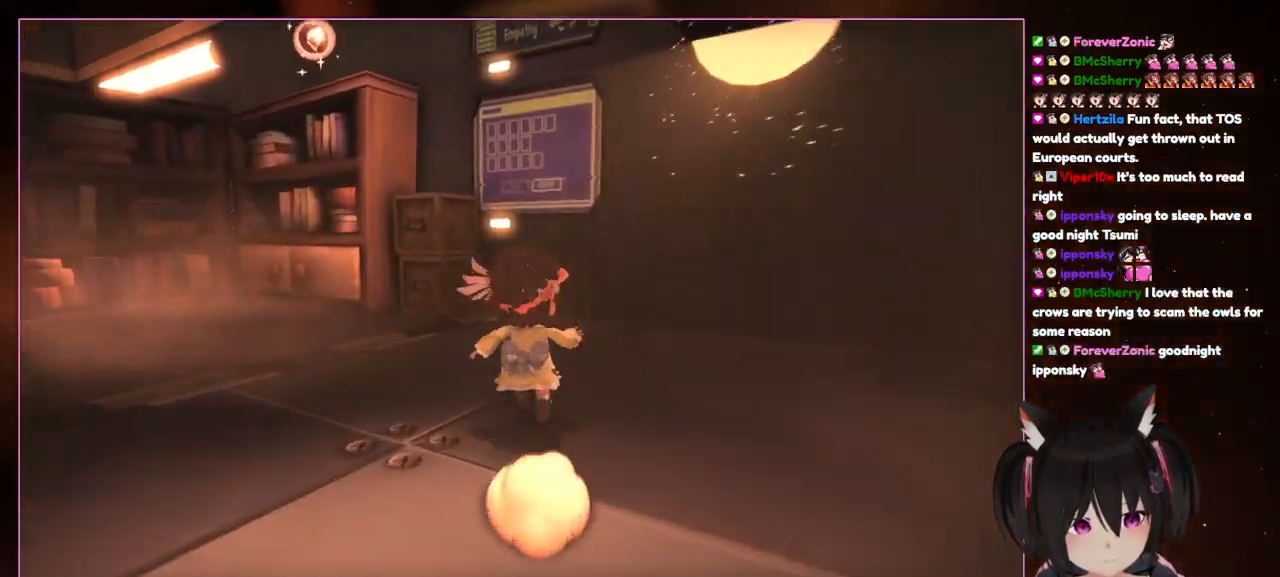
{"buttons": [], "left_stick": "up", "right_stick": "center", "events": [[50, "R1", "up"], [233, "right_stick", "center"]]}
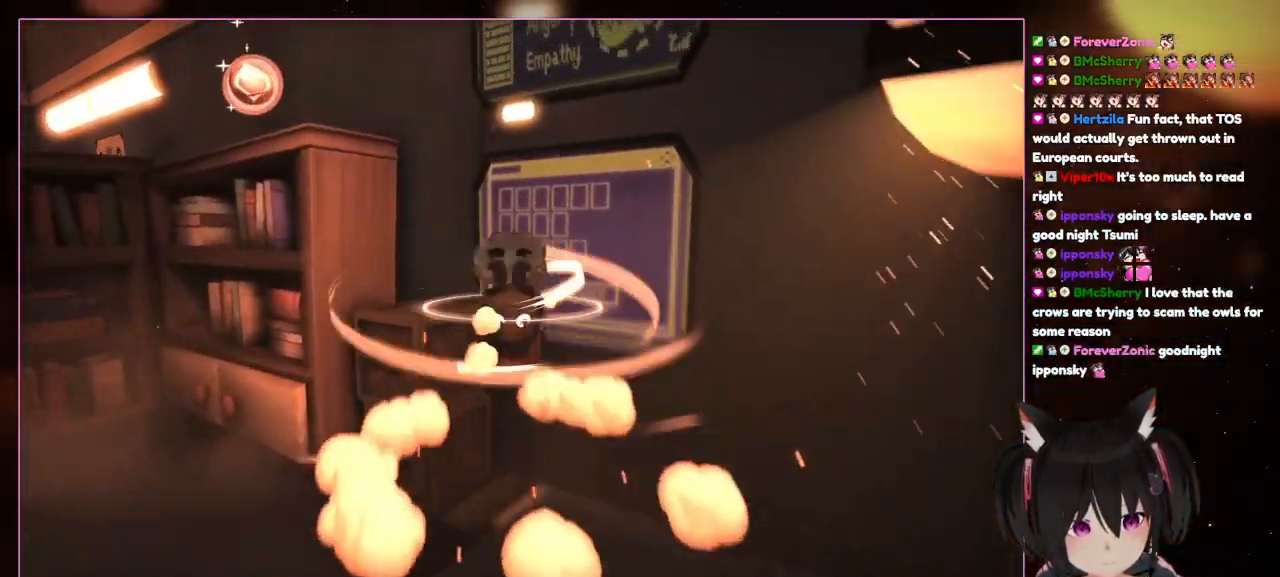
{"buttons": ["A"], "left_stick": "up", "right_stick": "center", "events": [[350, "A", "down"]]}
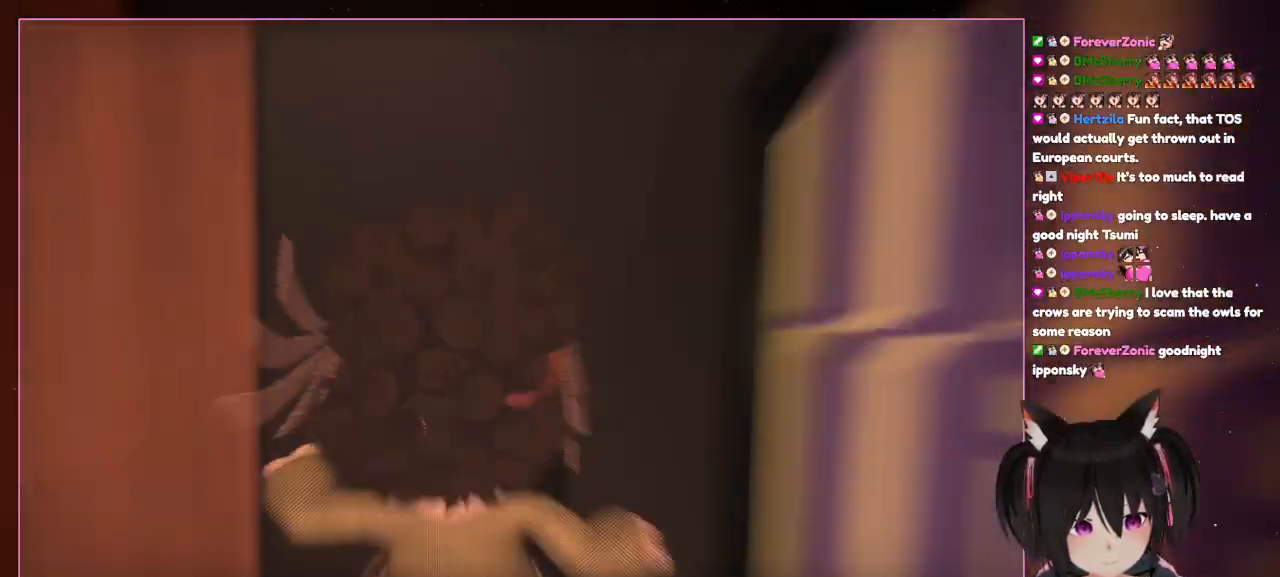
{"buttons": ["R1"], "left_stick": "center", "right_stick": "center", "events": [[50, "A", "up"], [50, "left_stick", "up-left"], [200, "R1", "down"], [233, "left_stick", "center"], [233, "right_stick", "down"], [250, "R1", "up"], [383, "R1", "down"], [433, "right_stick", "center"]]}
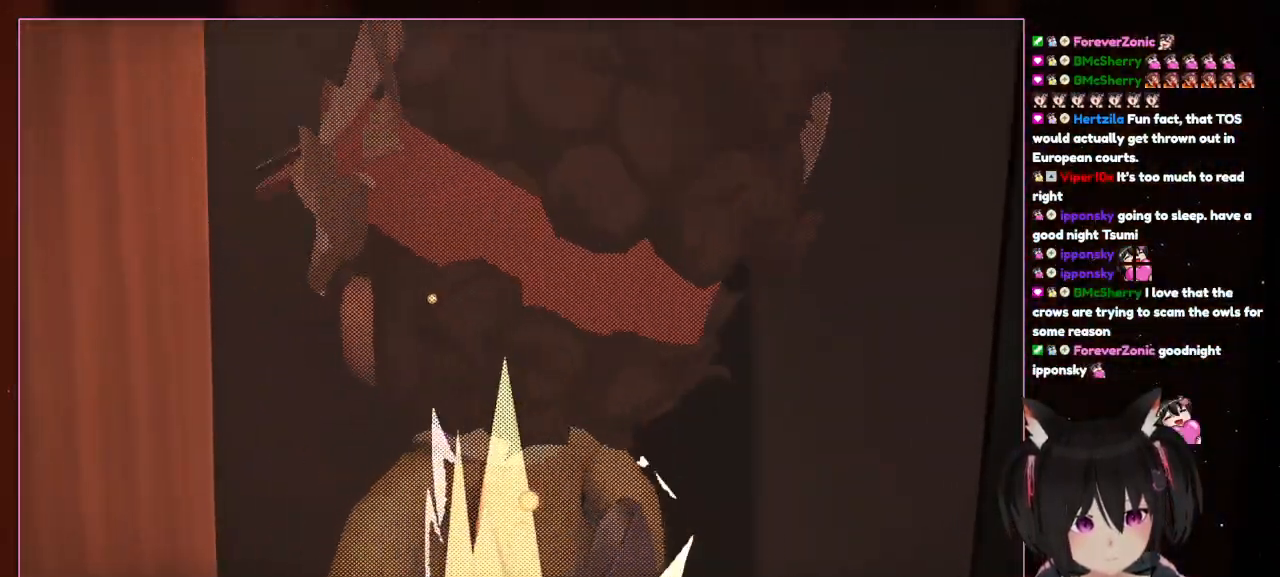
{"buttons": ["A"], "left_stick": "up-left", "right_stick": "center", "events": [[33, "R1", "up"], [150, "A", "down"], [350, "left_stick", "up-left"]]}
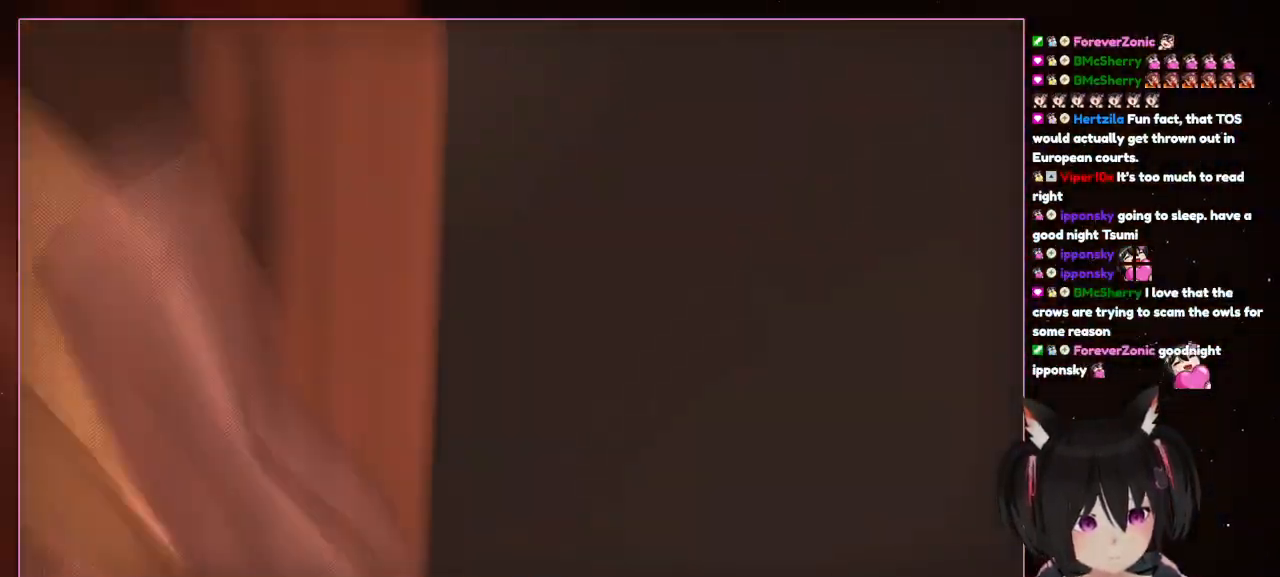
{"buttons": [], "left_stick": "center", "right_stick": "center", "events": [[233, "A", "up"], [233, "left_stick", "left"], [450, "left_stick", "center"]]}
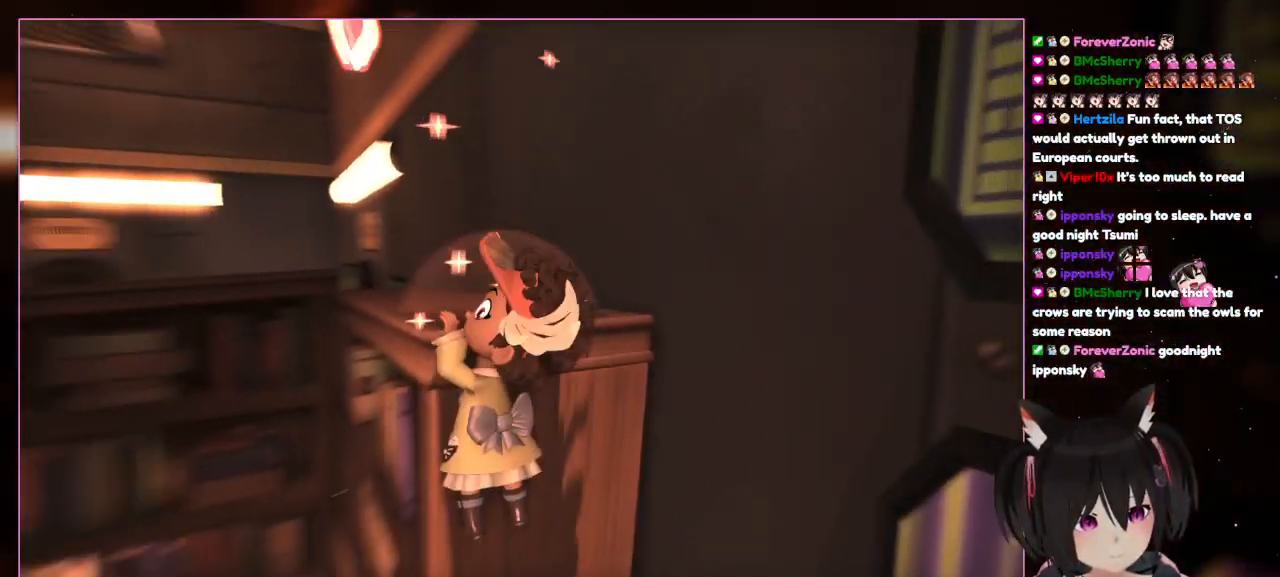
{"buttons": [], "left_stick": "down", "right_stick": "left", "events": [[150, "right_stick", "down-left"], [350, "left_stick", "down"], [350, "right_stick", "left"]]}
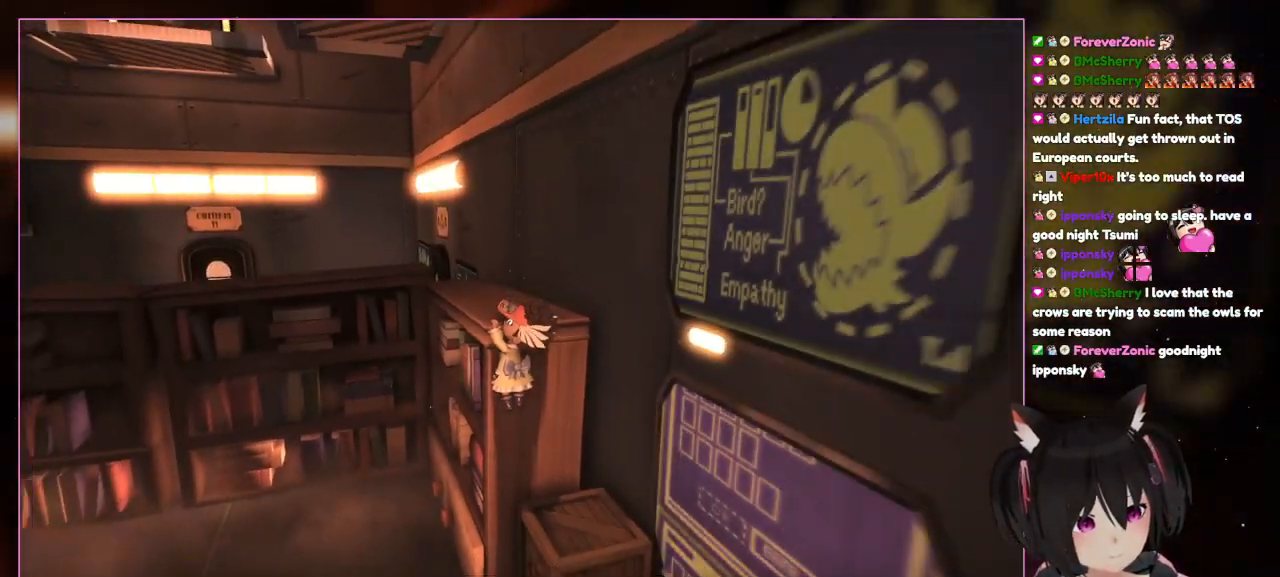
{"buttons": [], "left_stick": "up", "right_stick": "center", "events": [[50, "left_stick", "up"], [50, "right_stick", "center"], [250, "left_stick", "center"], [450, "left_stick", "up"]]}
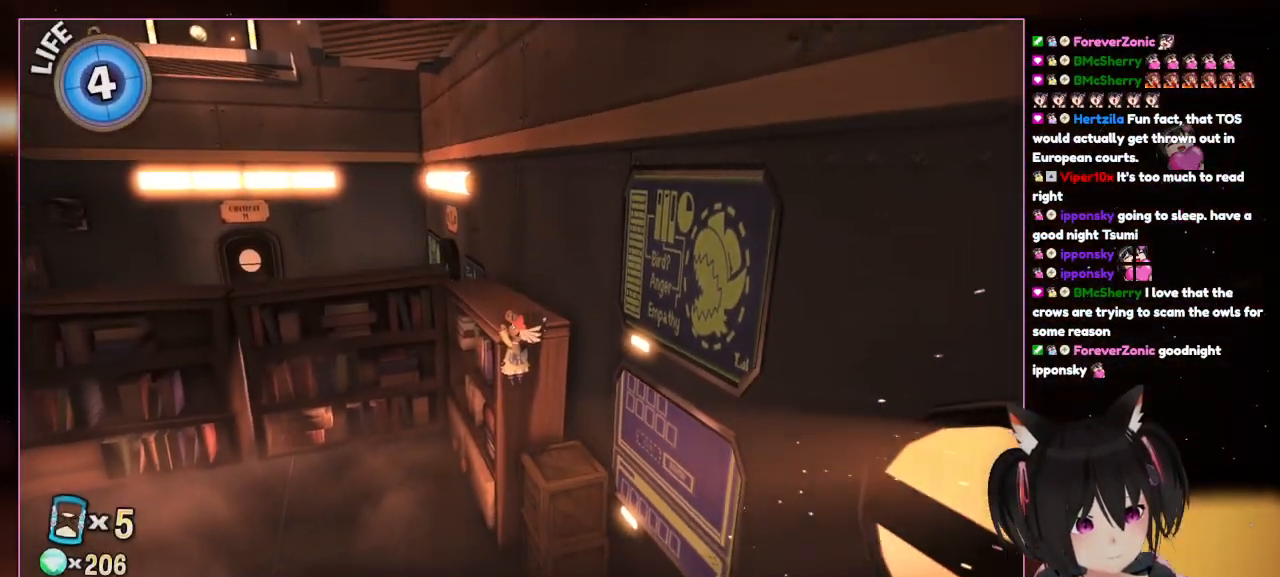
{"buttons": ["A"], "left_stick": "center", "right_stick": "center", "events": [[150, "left_stick", "center"], [350, "A", "down"]]}
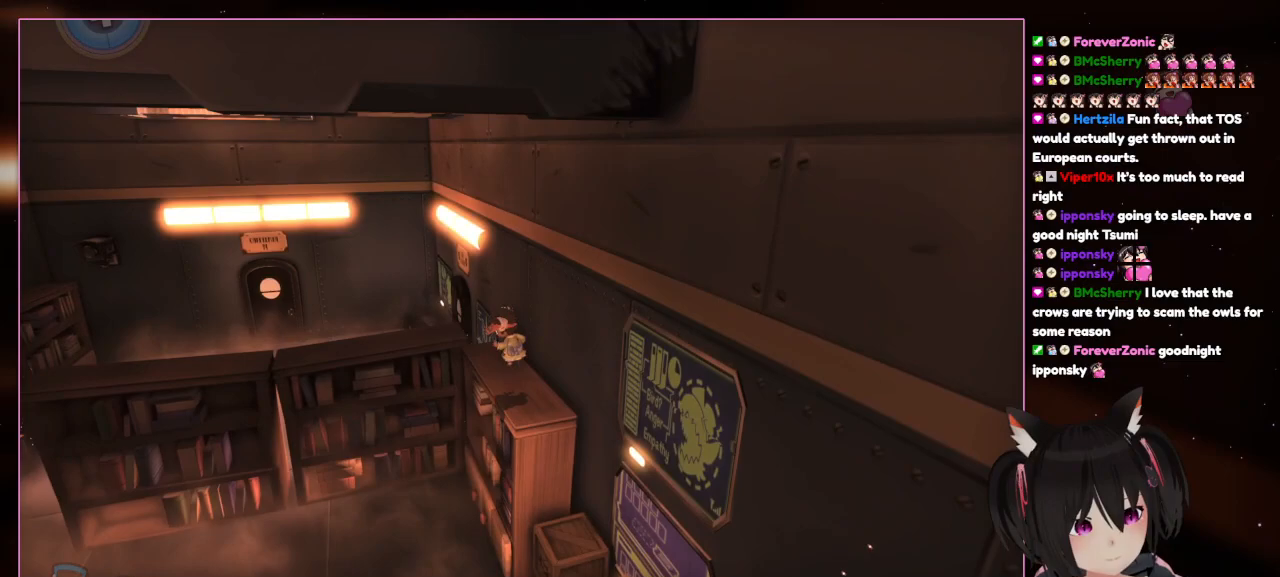
{"buttons": [], "left_stick": "center", "right_stick": "center", "events": [[50, "left_stick", "up"], [233, "A", "up"], [433, "left_stick", "center"]]}
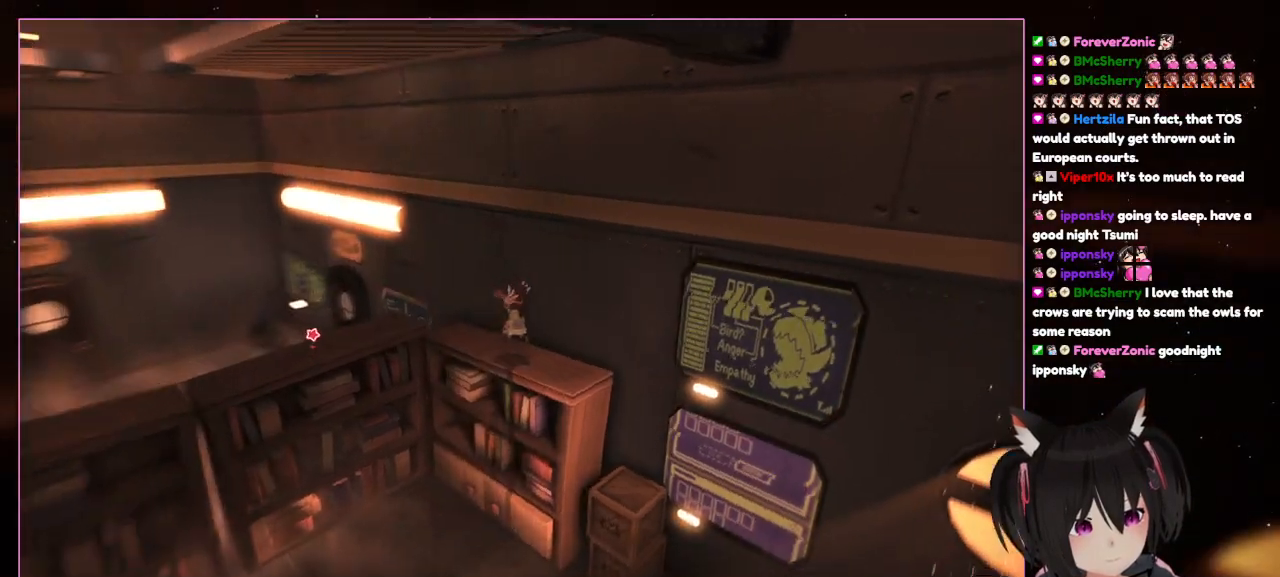
{"buttons": [], "left_stick": "up-left", "right_stick": "right", "events": [[150, "right_stick", "right"], [333, "left_stick", "up-left"]]}
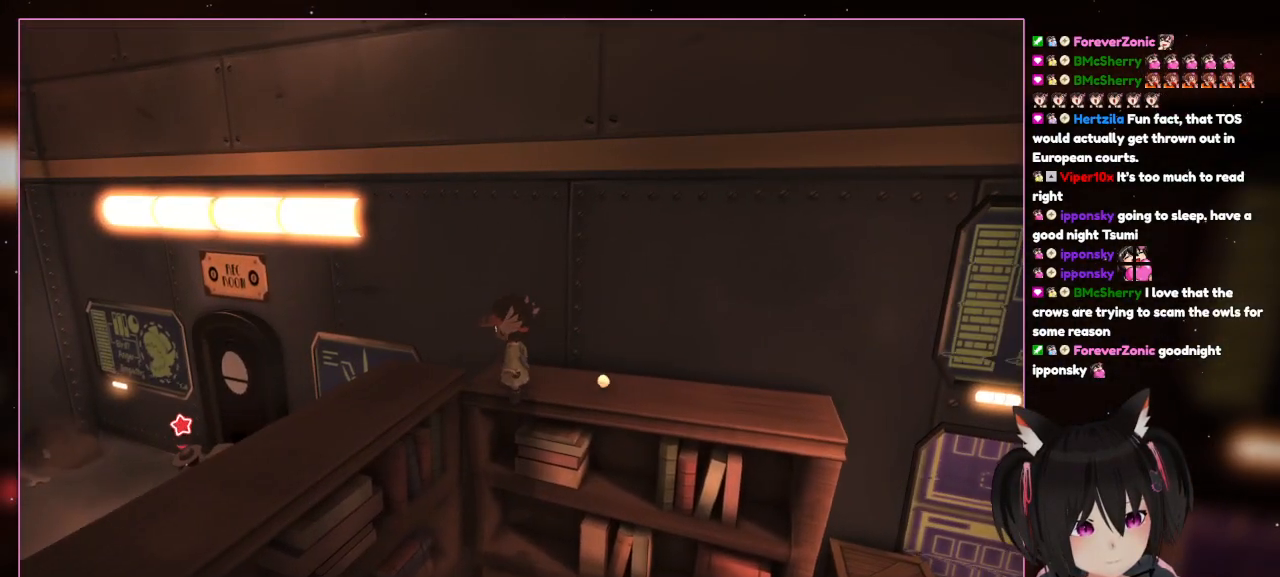
{"buttons": [], "left_stick": "center", "right_stick": "right", "events": [[50, "left_stick", "left"], [50, "right_stick", "center"], [233, "left_stick", "center"], [450, "right_stick", "right"]]}
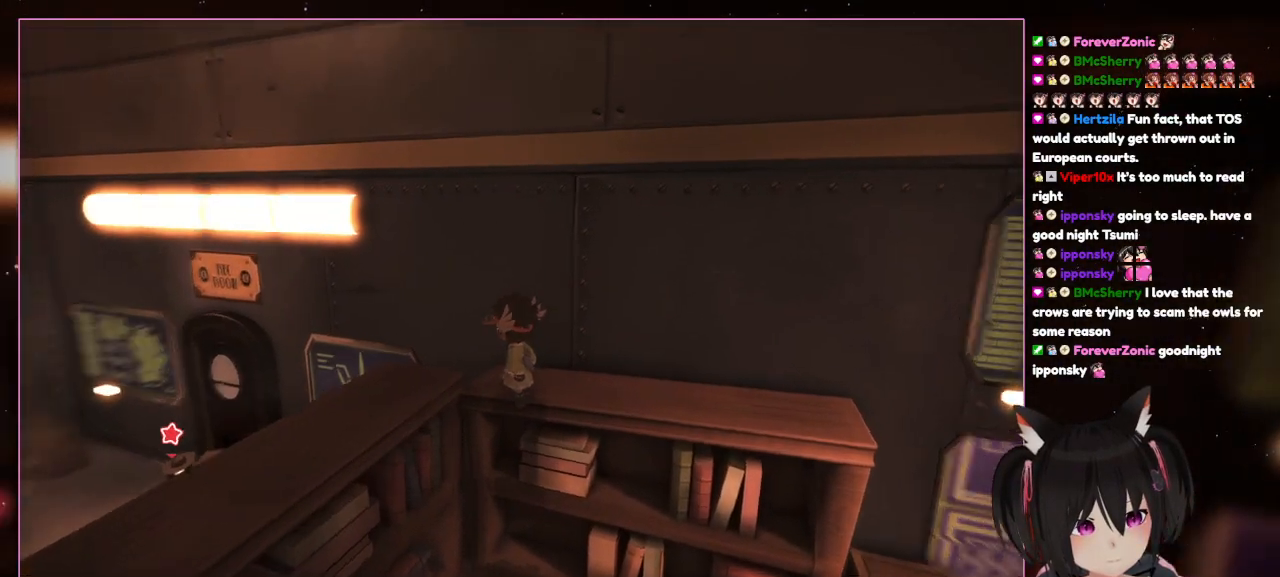
{"buttons": [], "left_stick": "center", "right_stick": "left", "events": [[350, "right_stick", "left"]]}
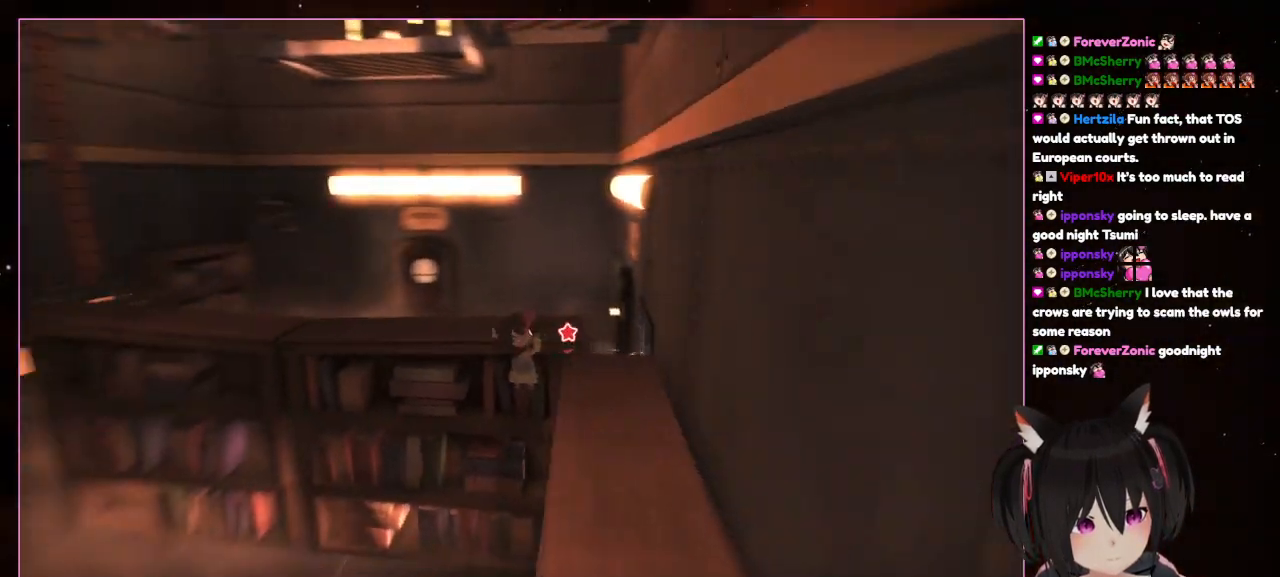
{"buttons": [], "left_stick": "center", "right_stick": "left", "events": [[33, "left_stick", "left"], [233, "left_stick", "up-left"], [450, "left_stick", "center"]]}
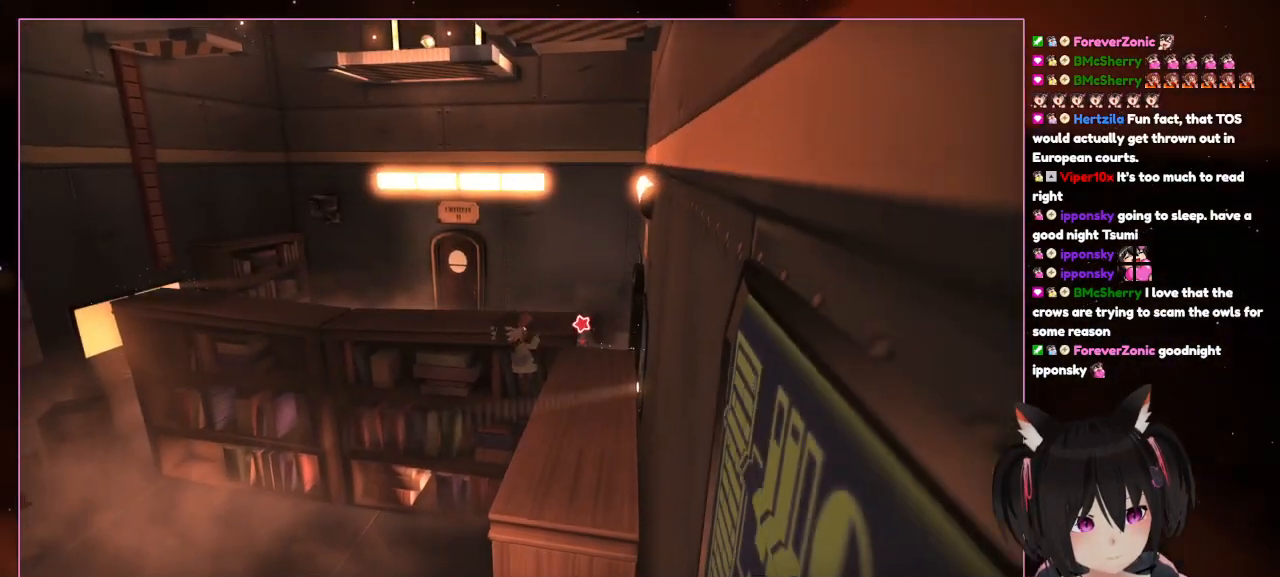
{"buttons": [], "left_stick": "up-left", "right_stick": "center", "events": [[150, "left_stick", "up-left"], [150, "right_stick", "center"]]}
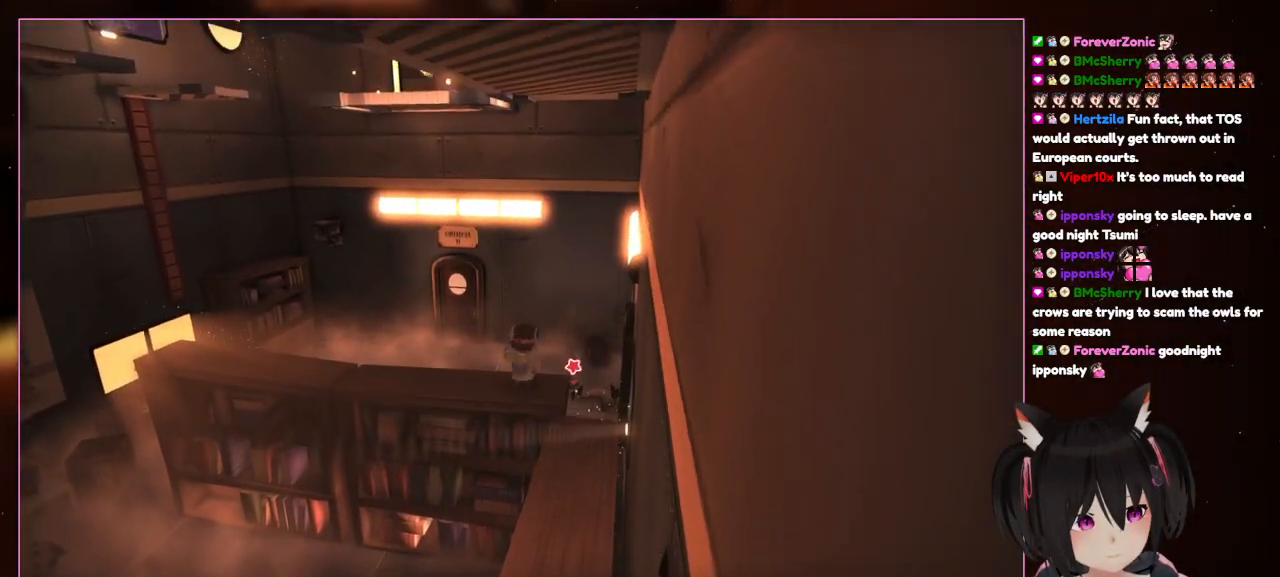
{"buttons": [], "left_stick": "up-left", "right_stick": "down", "events": [[233, "left_stick", "center"], [433, "left_stick", "up-left"], [433, "right_stick", "down"]]}
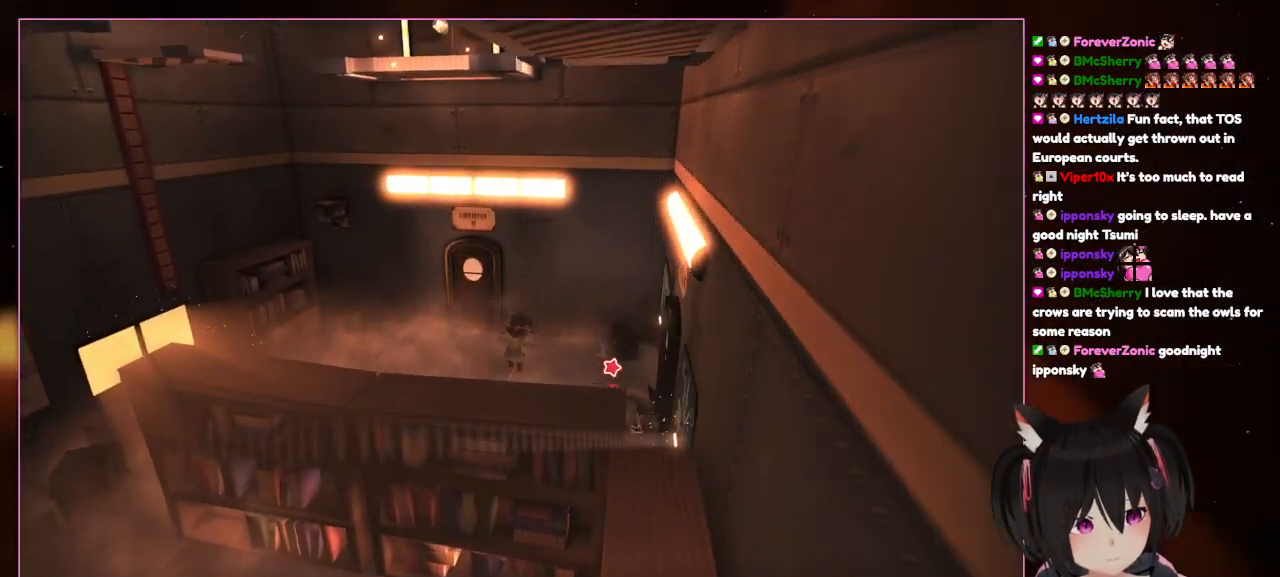
{"buttons": [], "left_stick": "center", "right_stick": "center", "events": [[350, "left_stick", "center"], [350, "right_stick", "center"]]}
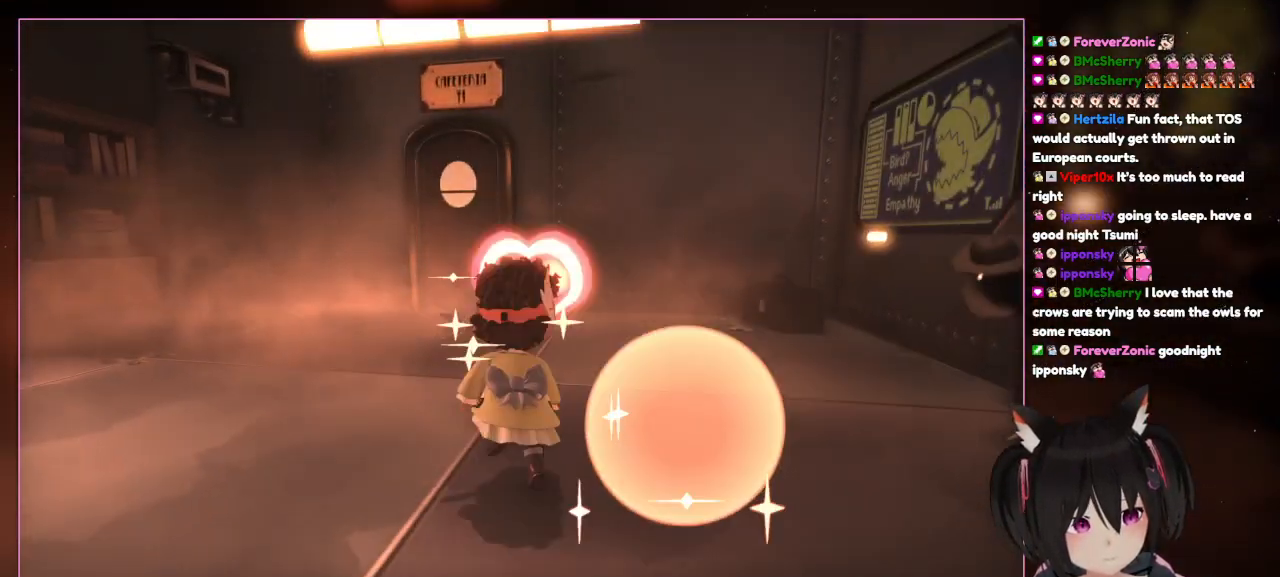
{"buttons": [], "left_stick": "center", "right_stick": "right", "events": [[383, "right_stick", "right"]]}
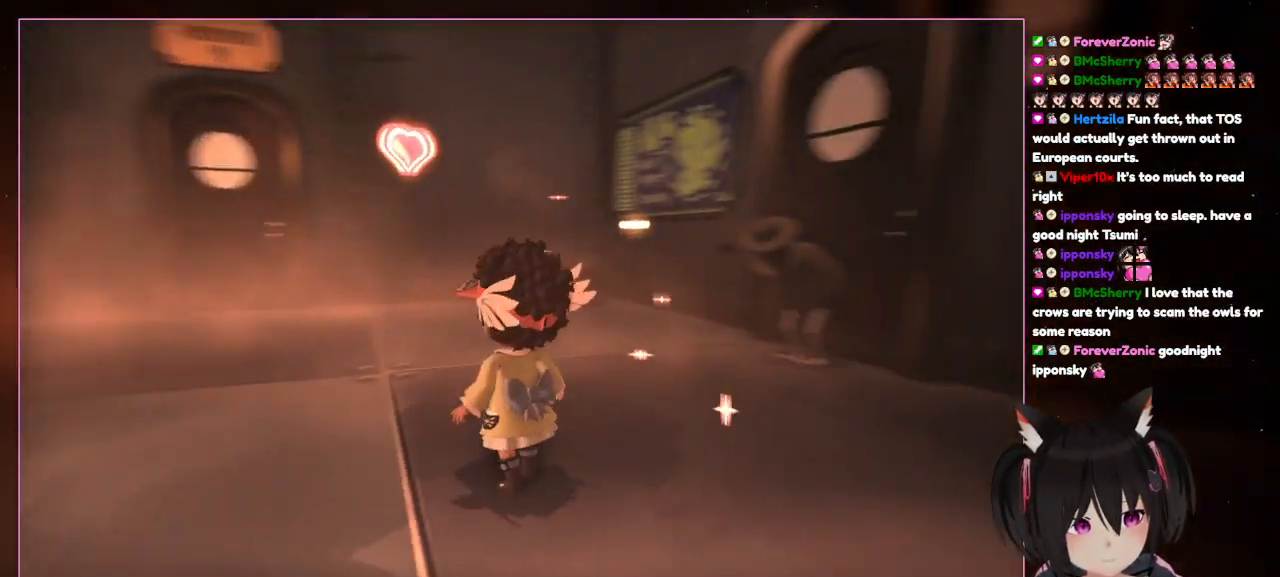
{"buttons": [], "left_stick": "center", "right_stick": "right", "events": []}
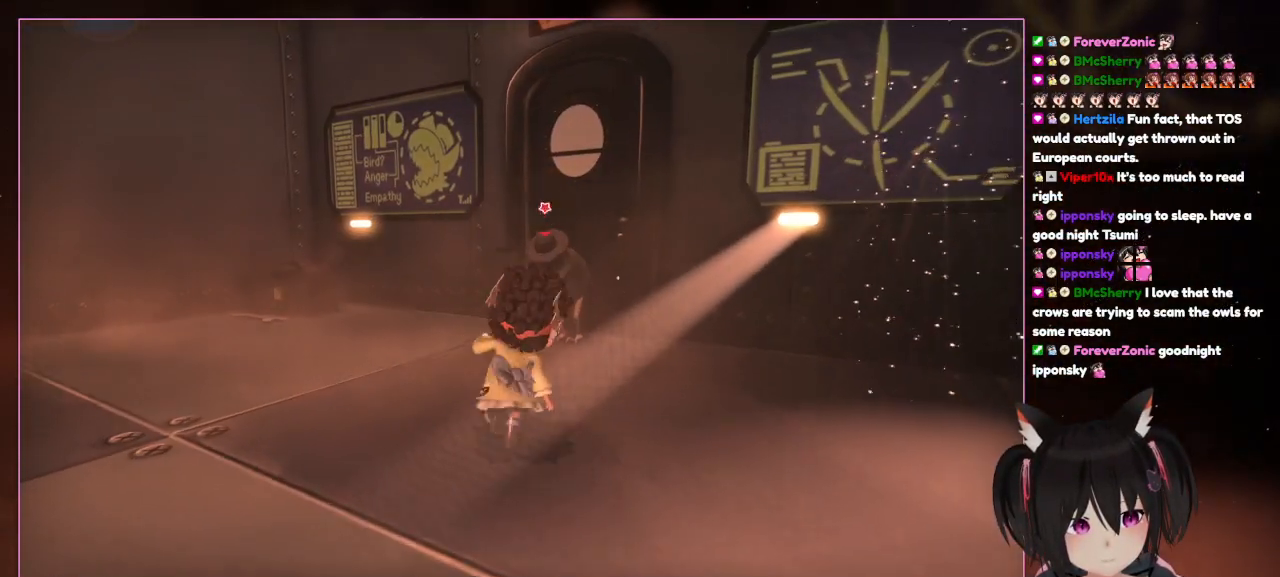
{"buttons": [], "left_stick": "up", "right_stick": "center", "events": [[183, "left_stick", "up"], [183, "right_stick", "center"]]}
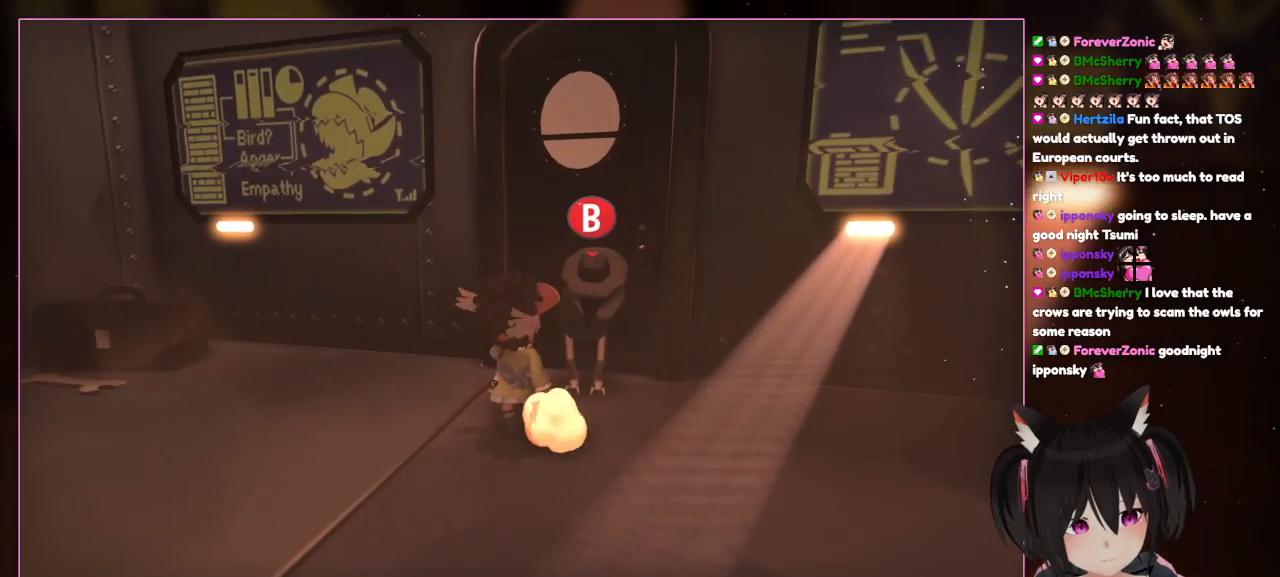
{"buttons": [], "left_stick": "center", "right_stick": "center", "events": [[67, "right_stick", "down-right"], [267, "left_stick", "center"], [467, "right_stick", "center"]]}